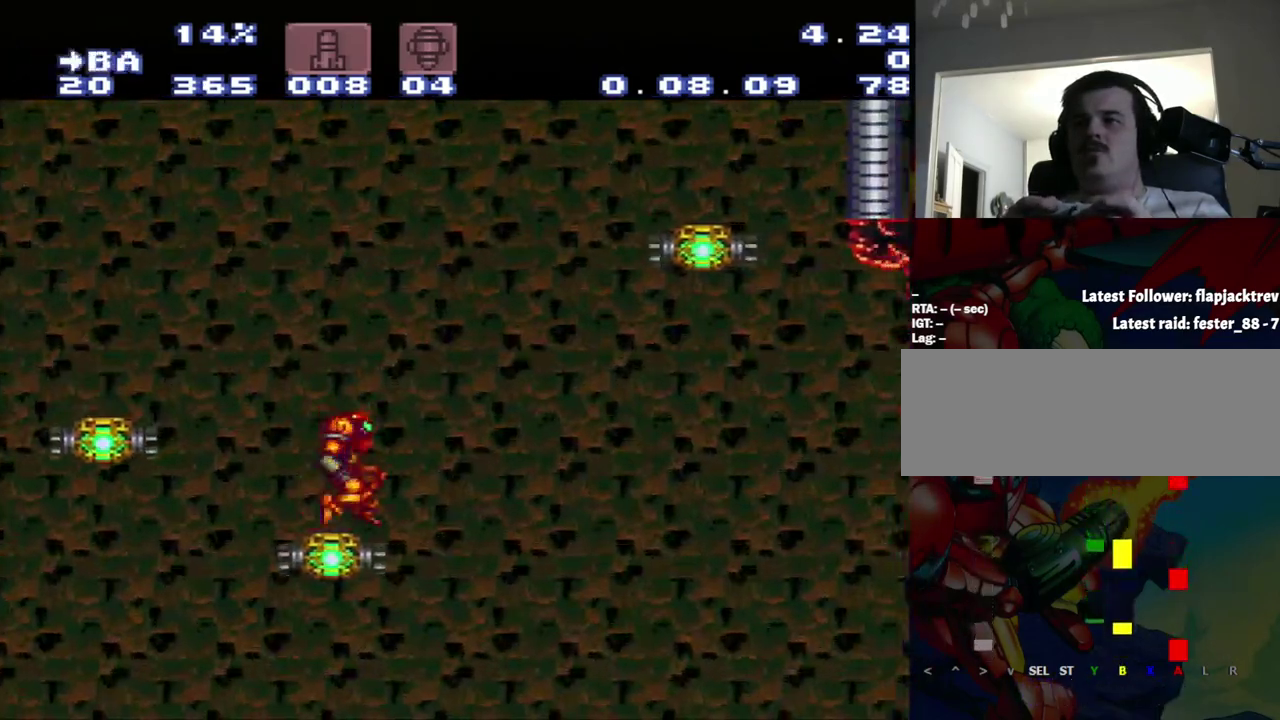
Gameplay with a controller (Nintendo layout); each line is a JSON object with the inputs held at the frame after it. "events" lists button and stick changes between this image and that frame as [ms after this image, input, new state], when the widget could be followed in between. Not read: L3 R3.
{"buttons": ["A", "B", "DPAD_RIGHT"], "events": [[50, "B", "down"]]}
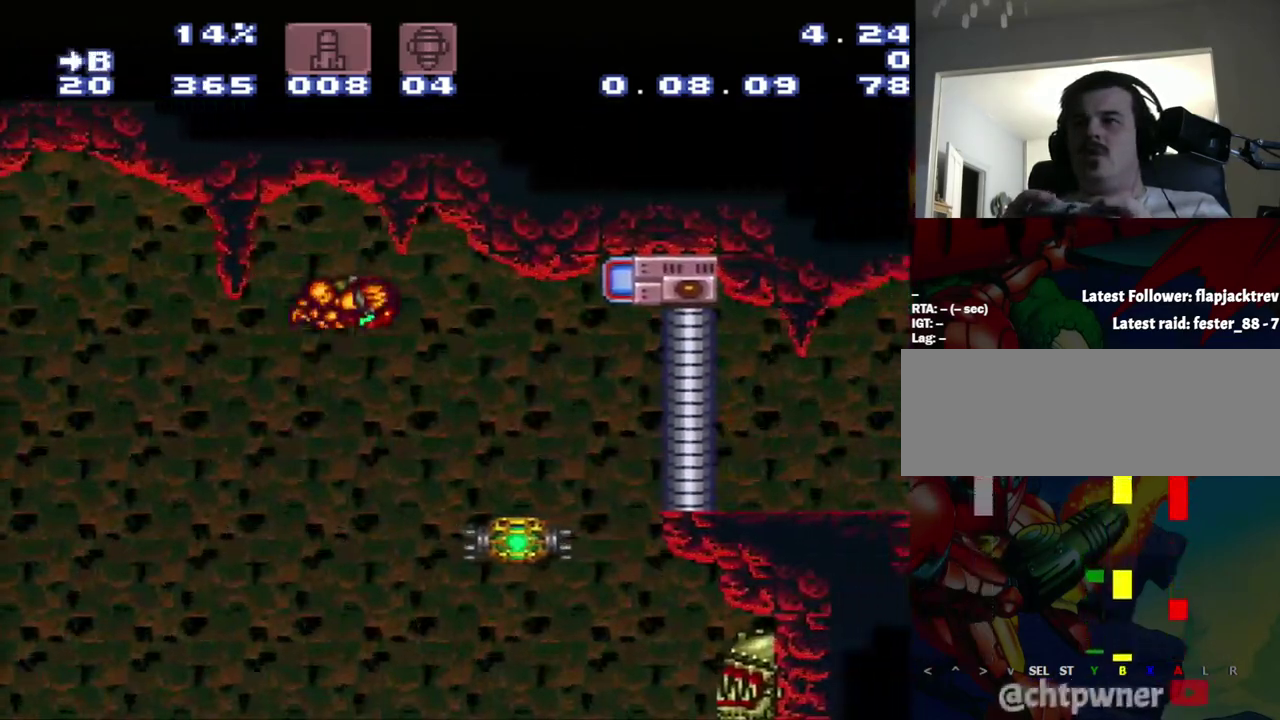
{"buttons": ["Y", "R1"], "events": [[83, "A", "up"], [83, "B", "up"], [83, "R1", "down"], [400, "DPAD_RIGHT", "up"], [400, "Y", "down"]]}
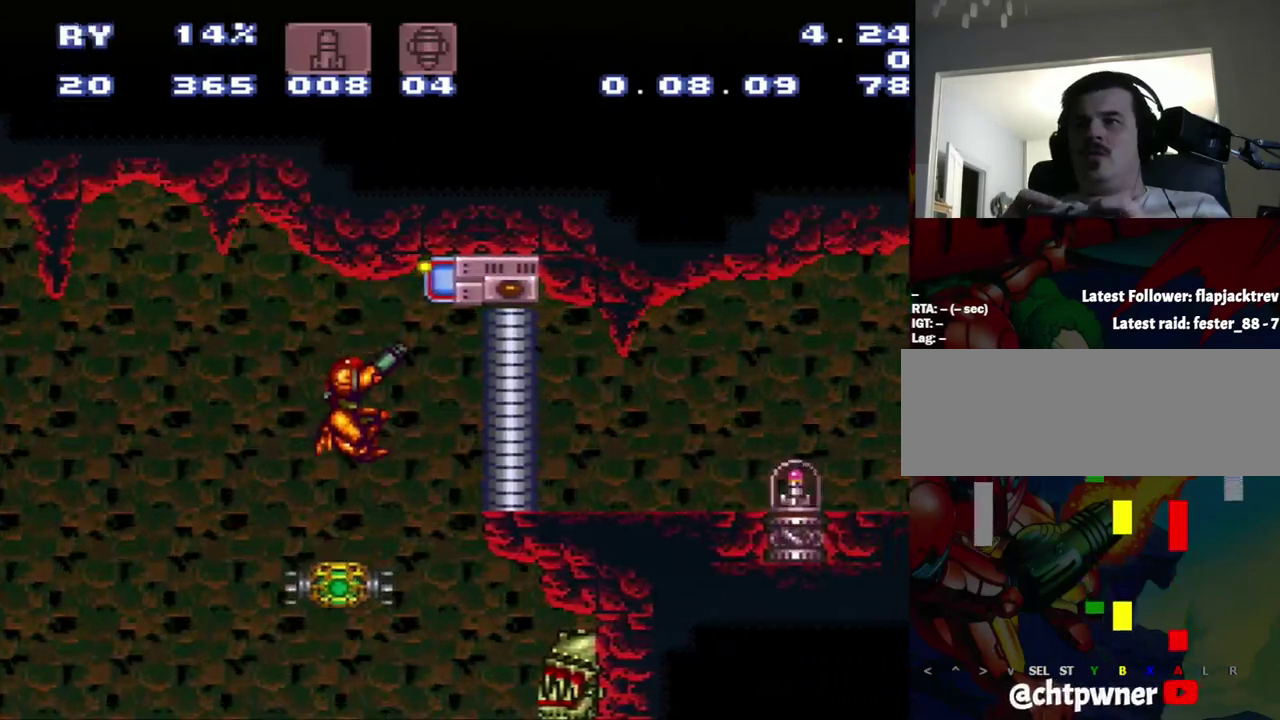
{"buttons": [], "events": [[133, "R1", "up"], [133, "Y", "up"]]}
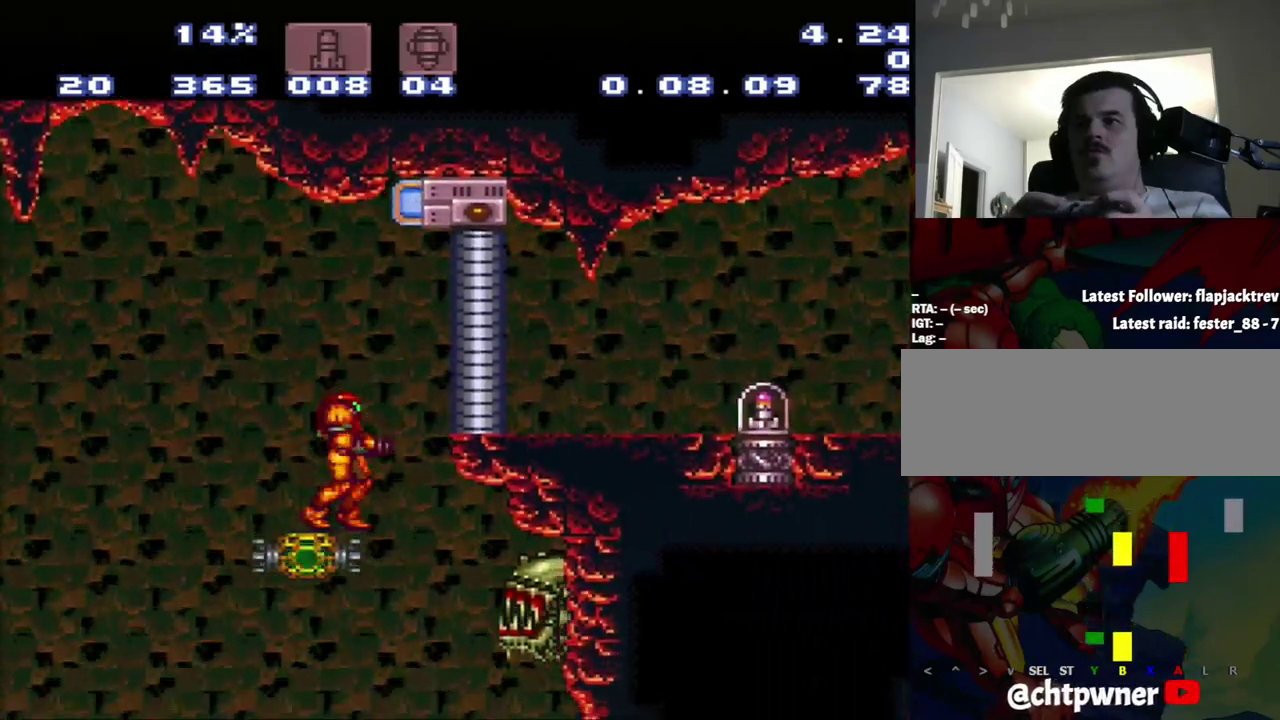
{"buttons": [], "events": []}
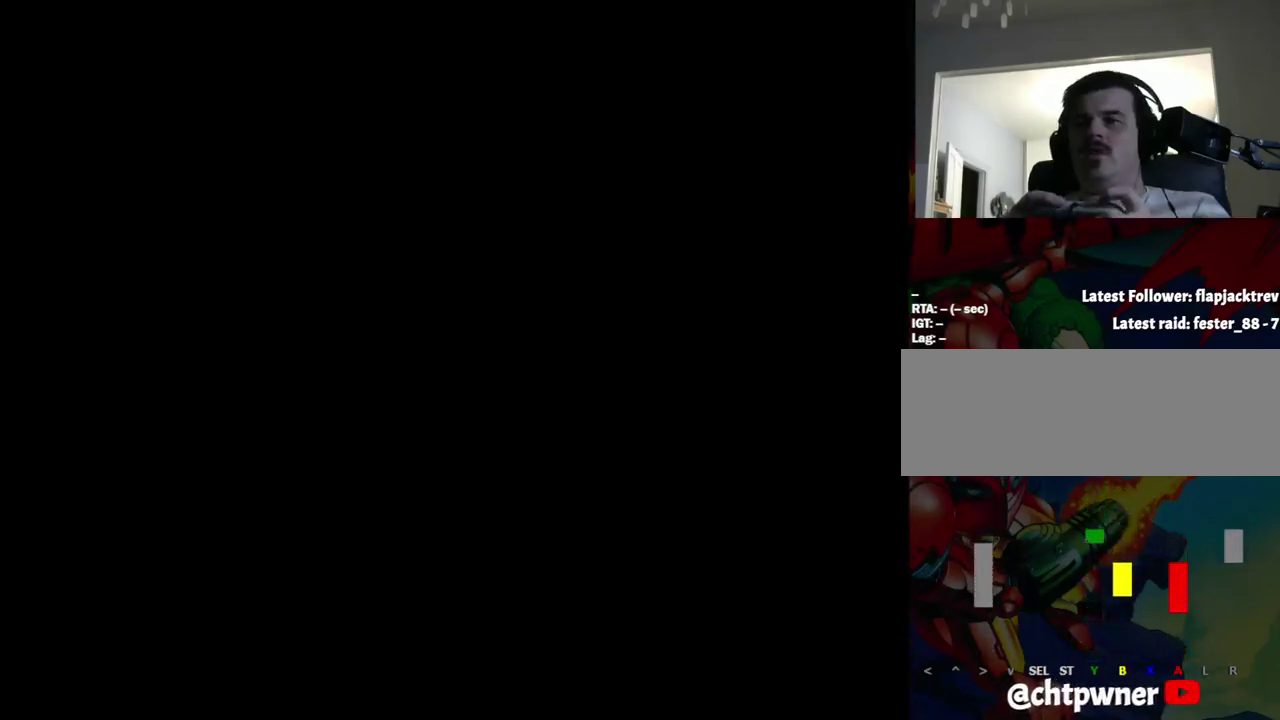
{"buttons": [], "events": []}
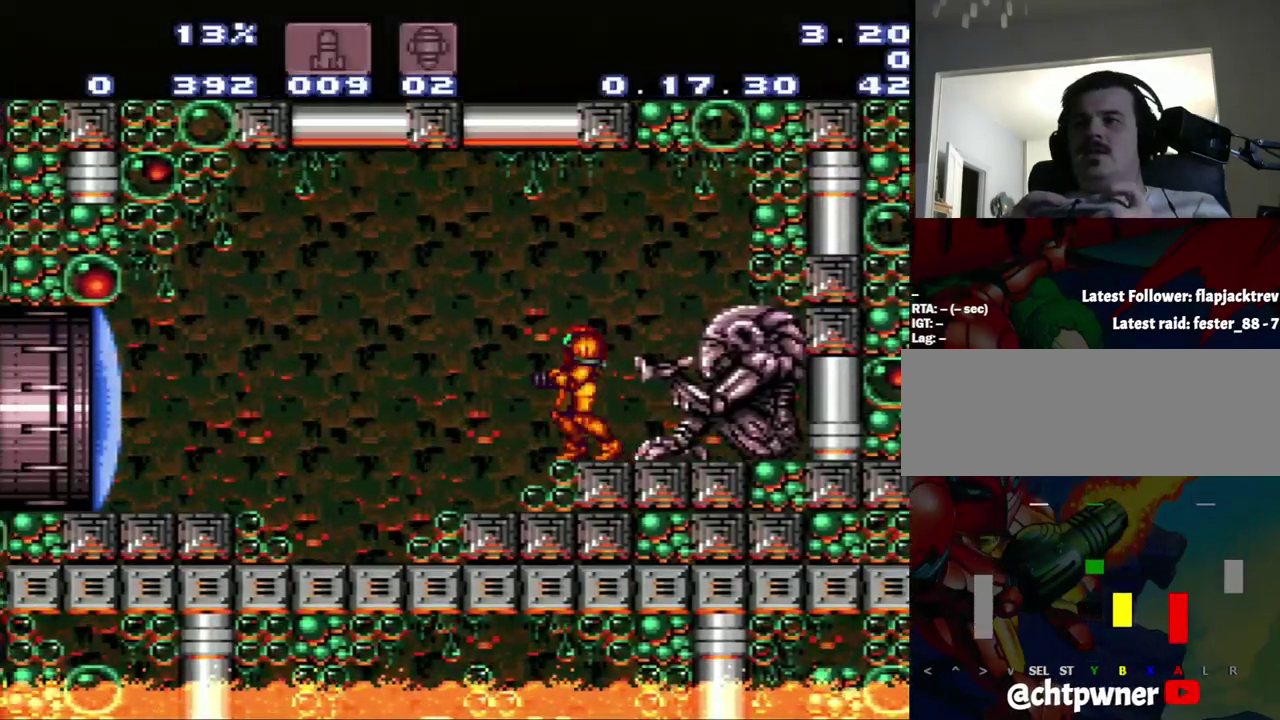
{"buttons": [], "events": []}
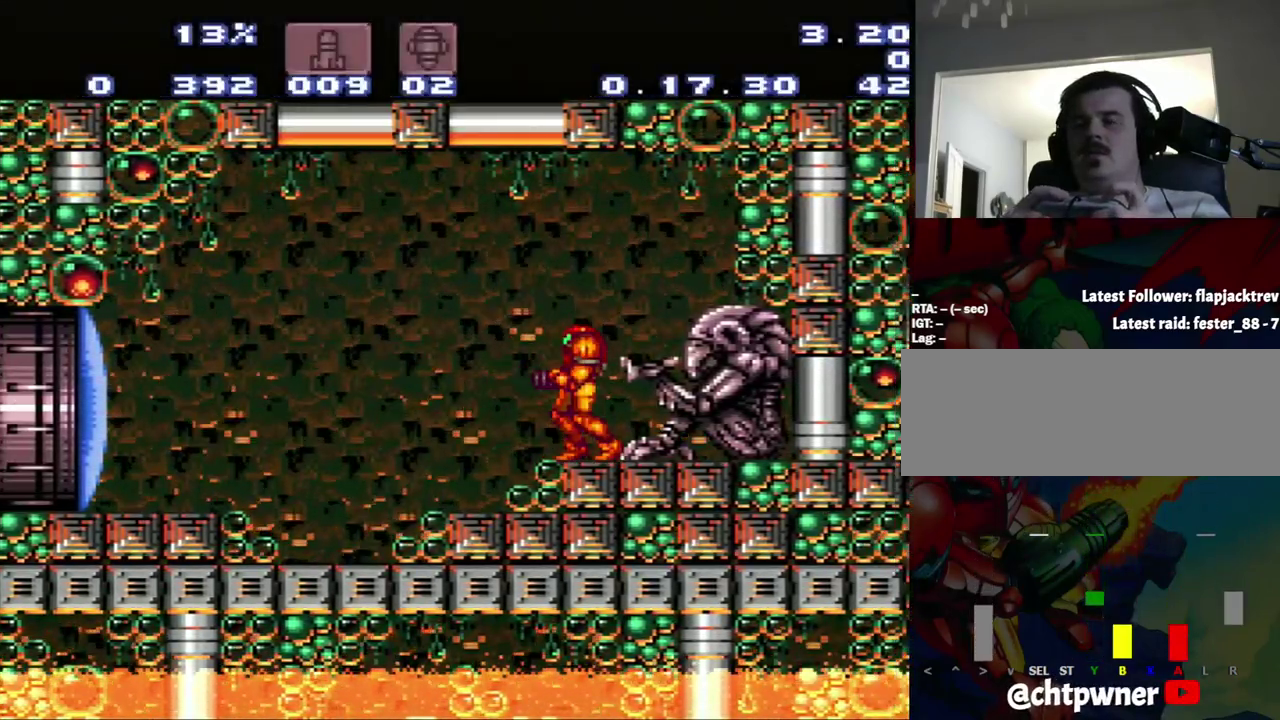
{"buttons": [], "events": []}
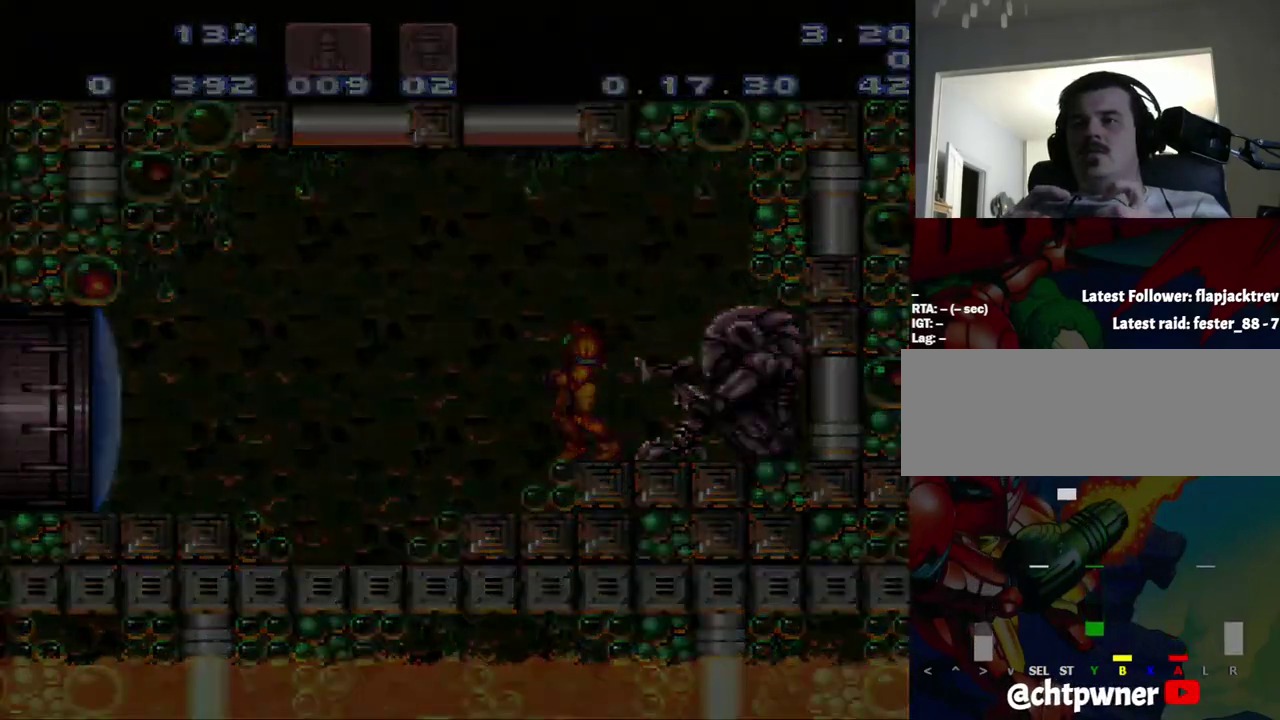
{"buttons": ["L1"], "events": [[417, "L1", "down"]]}
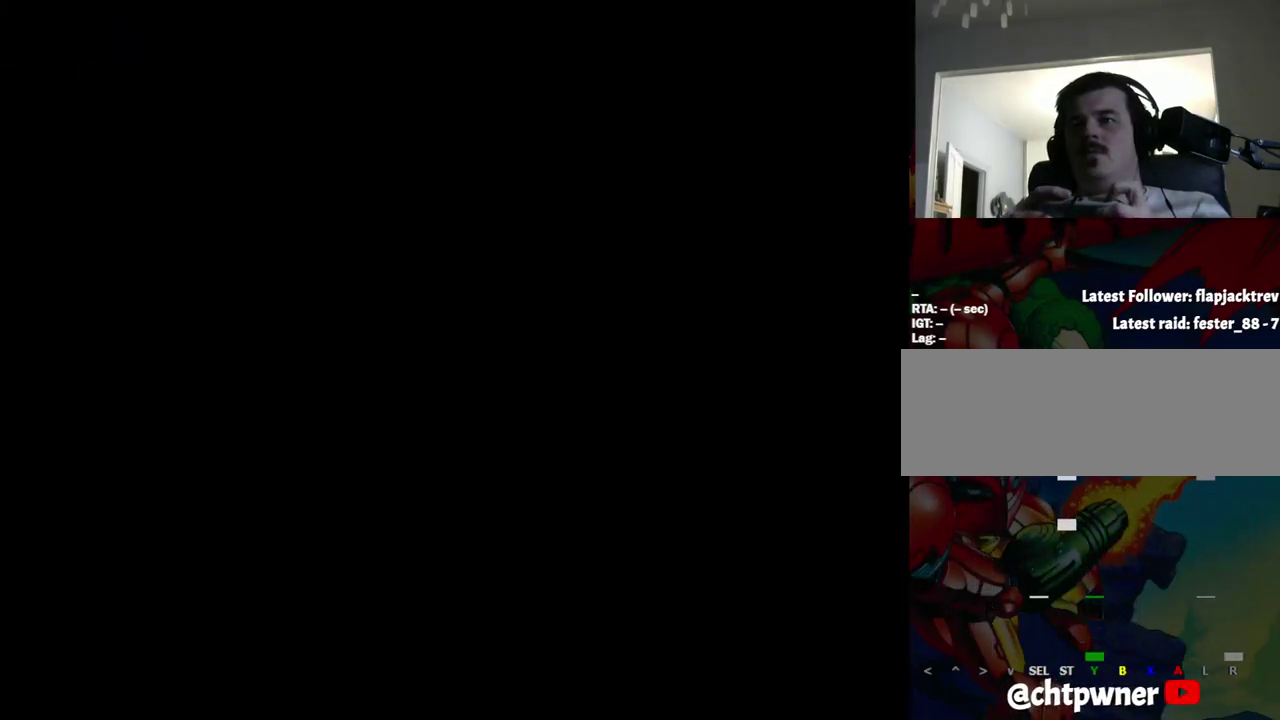
{"buttons": [], "events": [[167, "L1", "up"]]}
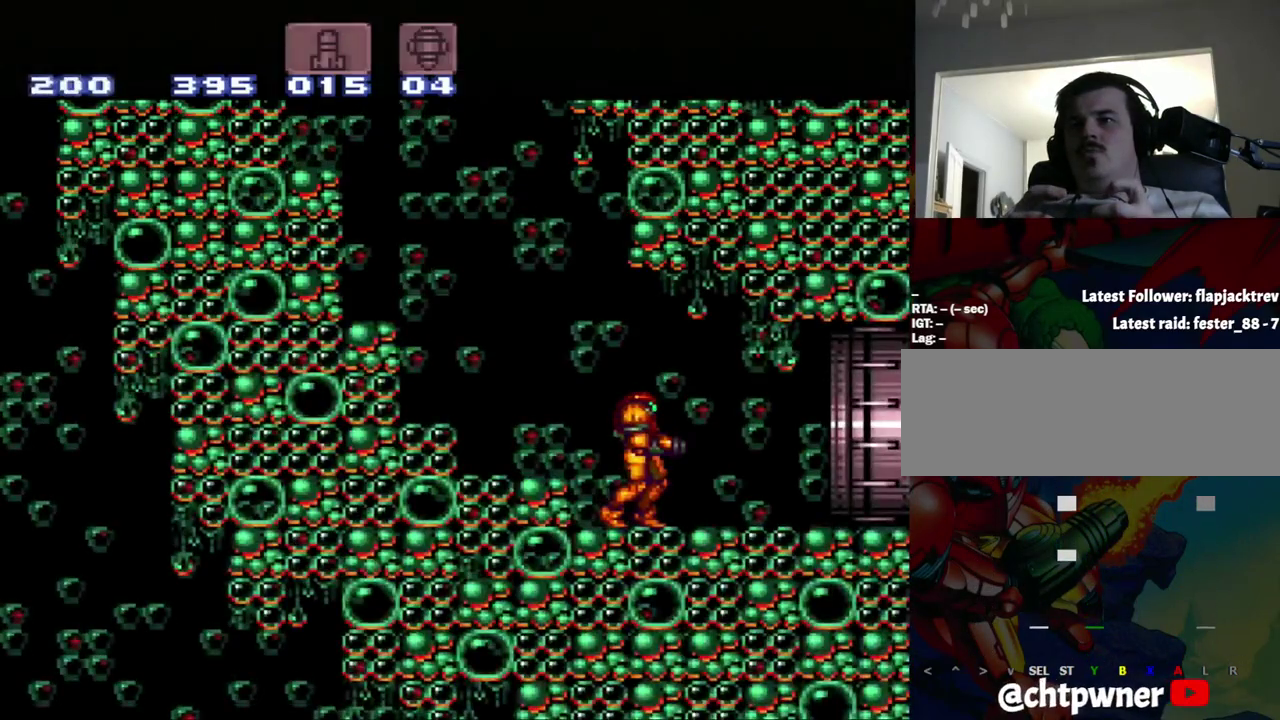
{"buttons": [], "events": []}
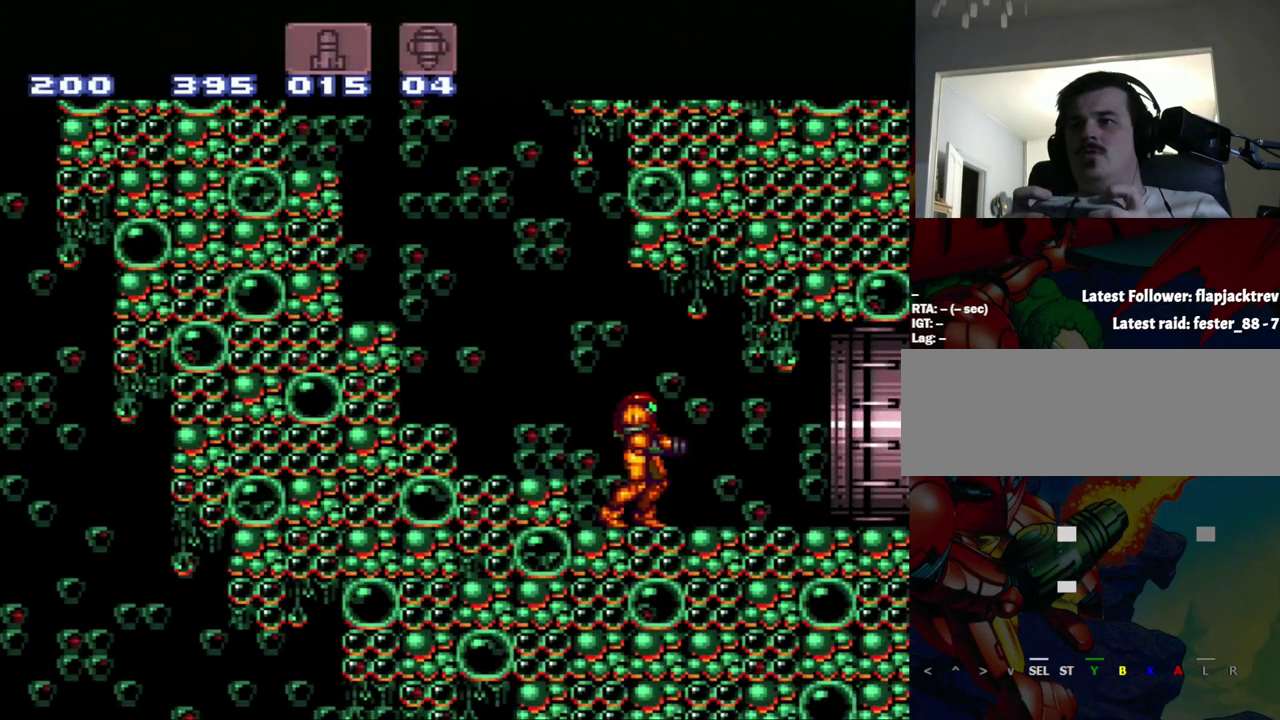
{"buttons": ["R1"], "events": [[450, "R1", "down"]]}
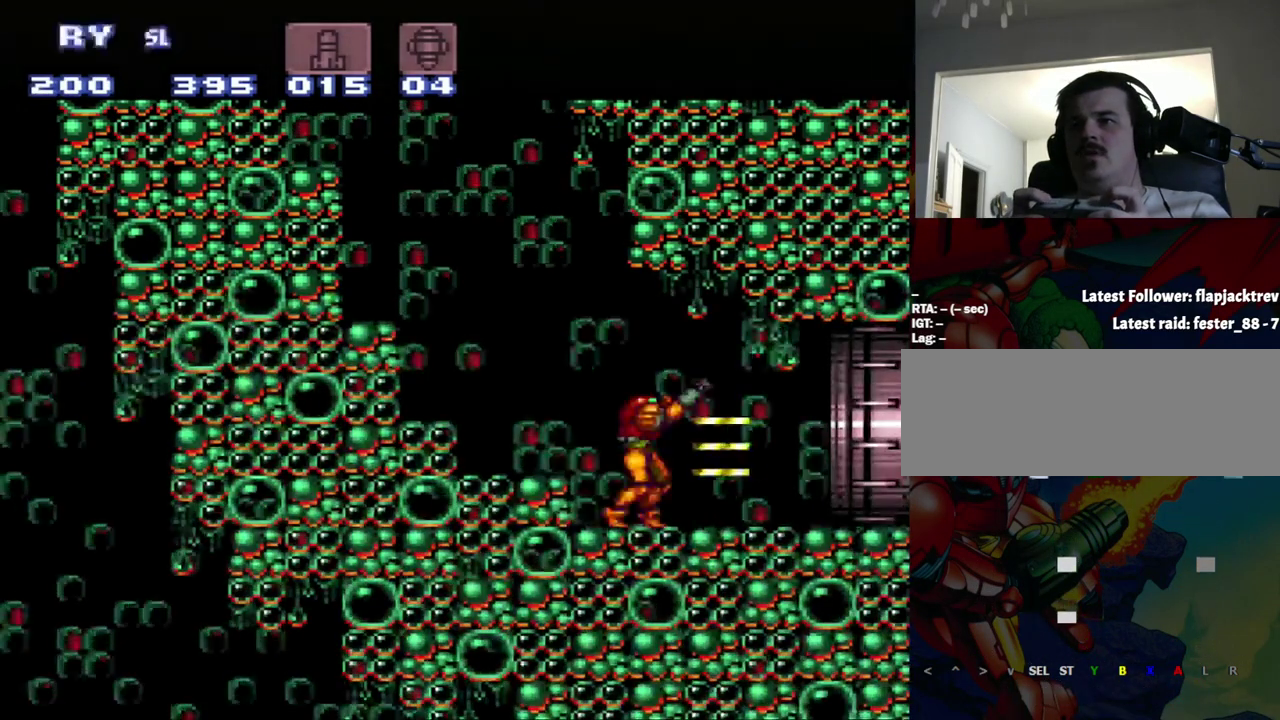
{"buttons": ["A"], "events": [[17, "R1", "up"], [500, "A", "down"]]}
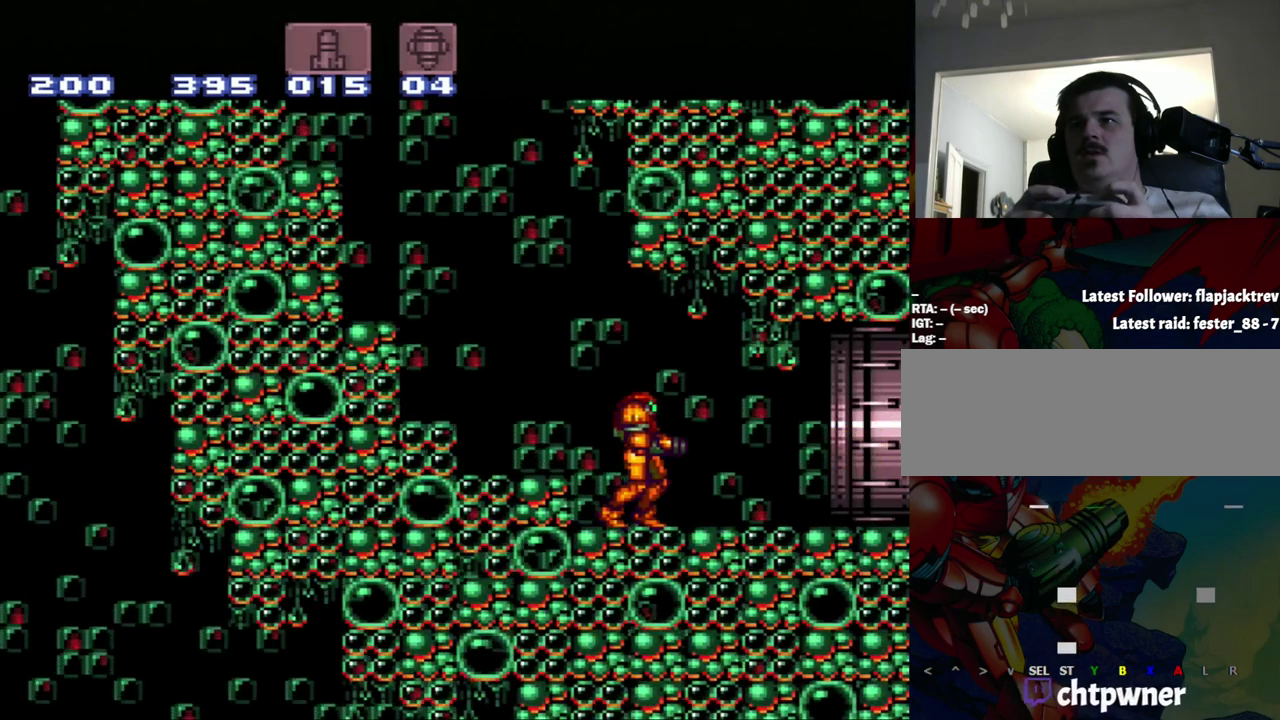
{"buttons": ["A", "DPAD_RIGHT"], "events": [[267, "DPAD_RIGHT", "down"]]}
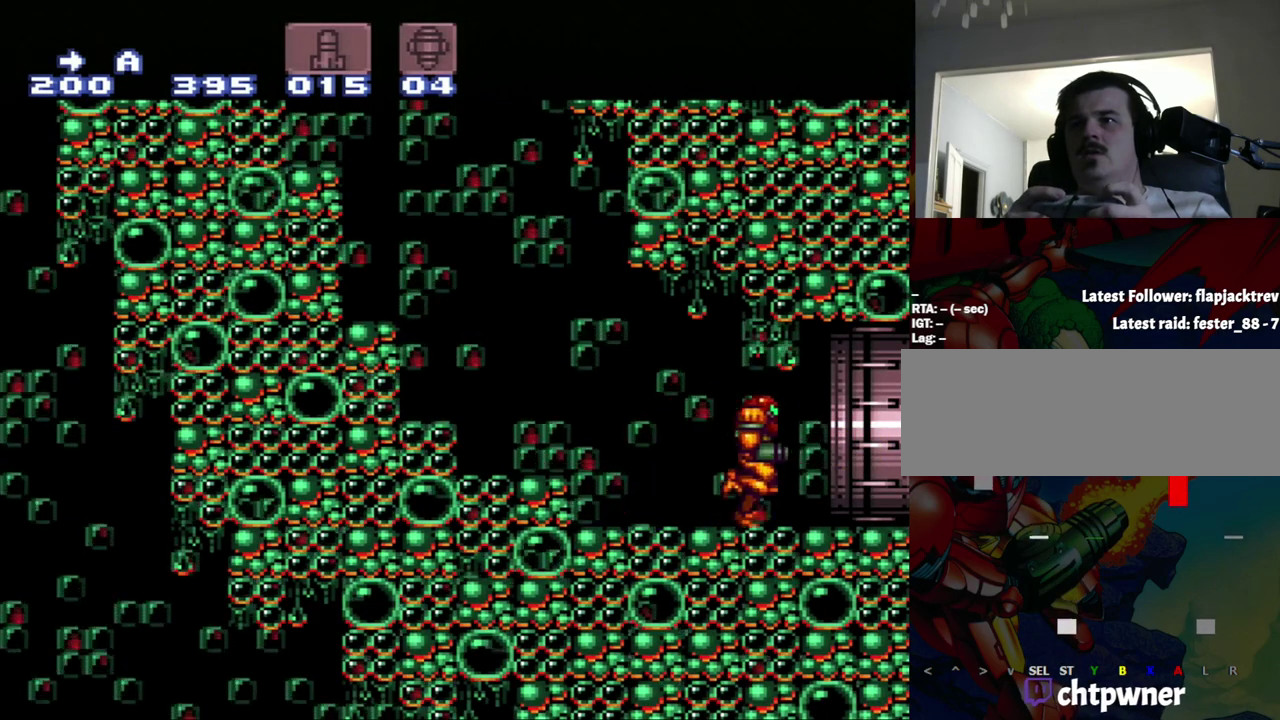
{"buttons": ["A", "DPAD_RIGHT"], "events": []}
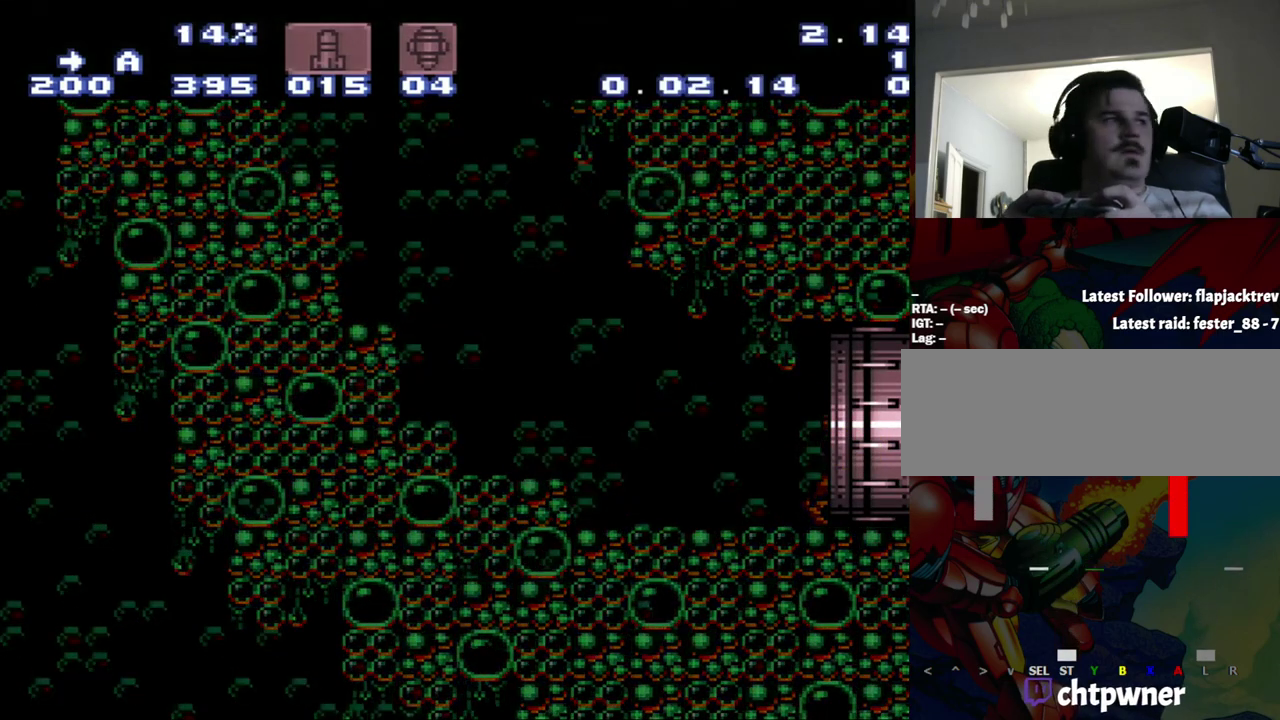
{"buttons": ["A", "DPAD_RIGHT"], "events": []}
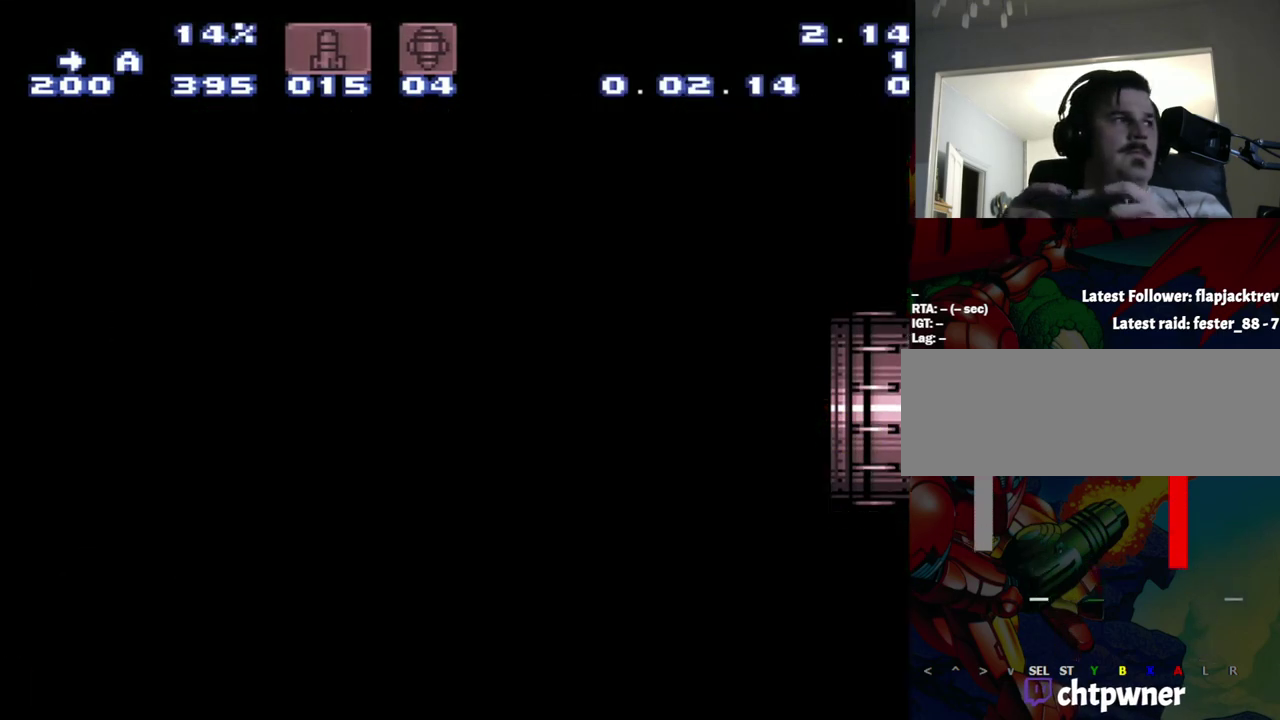
{"buttons": ["A", "DPAD_RIGHT"], "events": []}
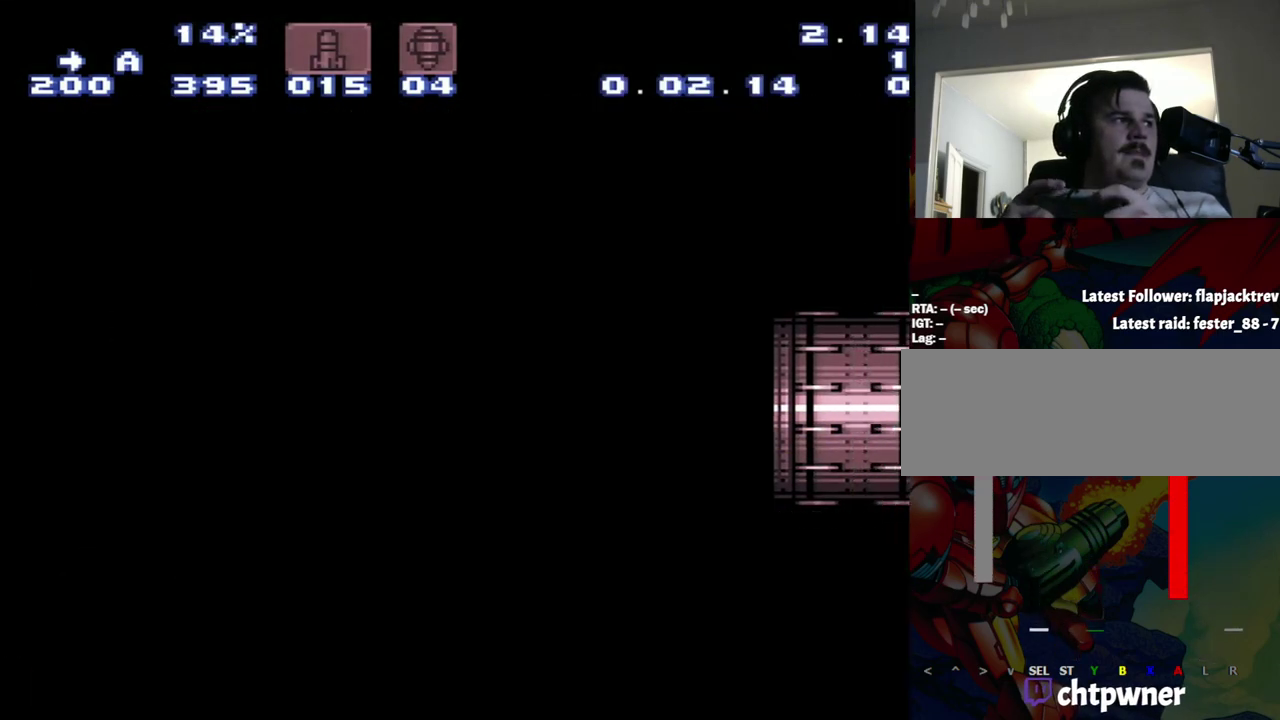
{"buttons": ["A", "DPAD_RIGHT"], "events": []}
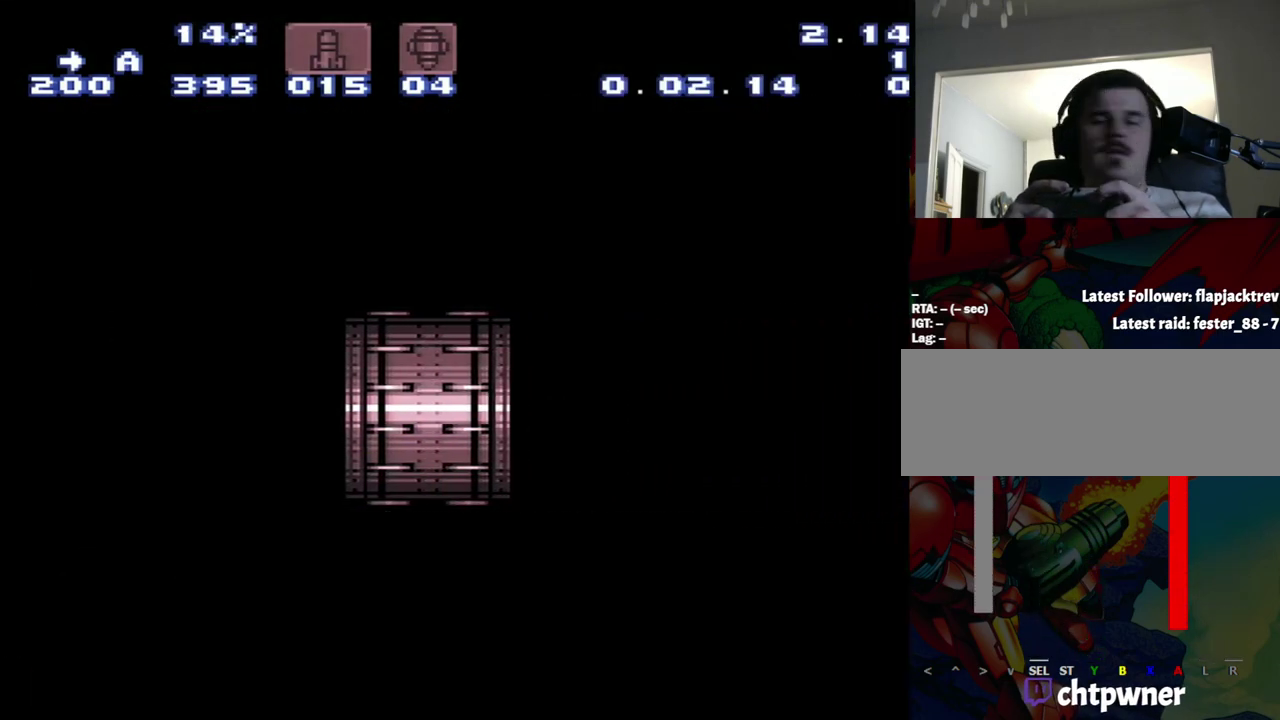
{"buttons": ["A", "DPAD_RIGHT"], "events": []}
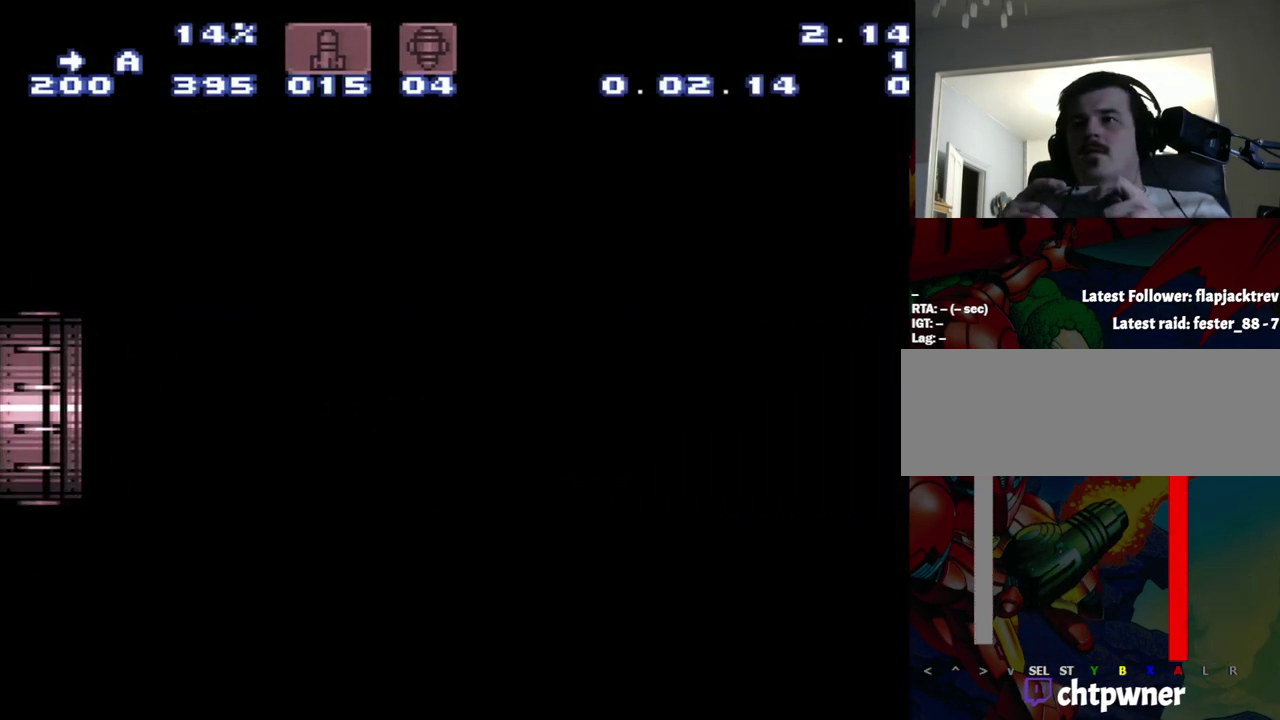
{"buttons": ["A", "DPAD_RIGHT"], "events": []}
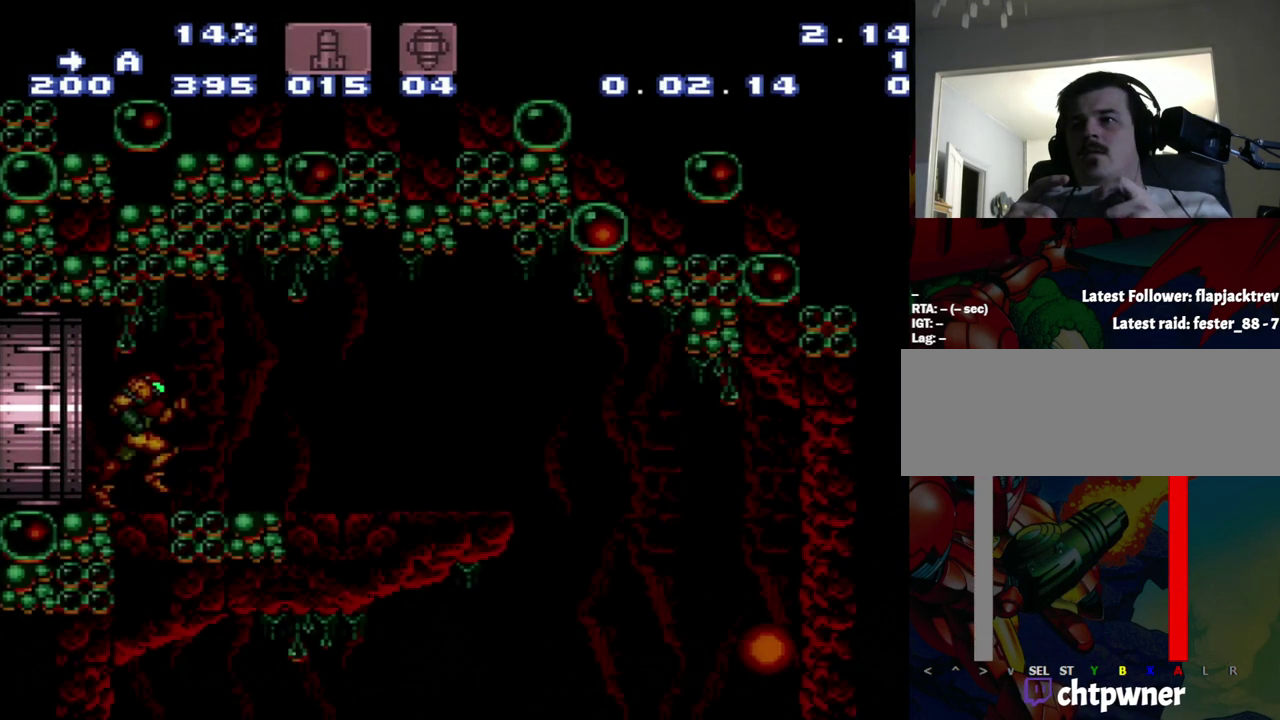
{"buttons": ["A", "DPAD_RIGHT"], "events": [[300, "X", "down"], [400, "X", "up"]]}
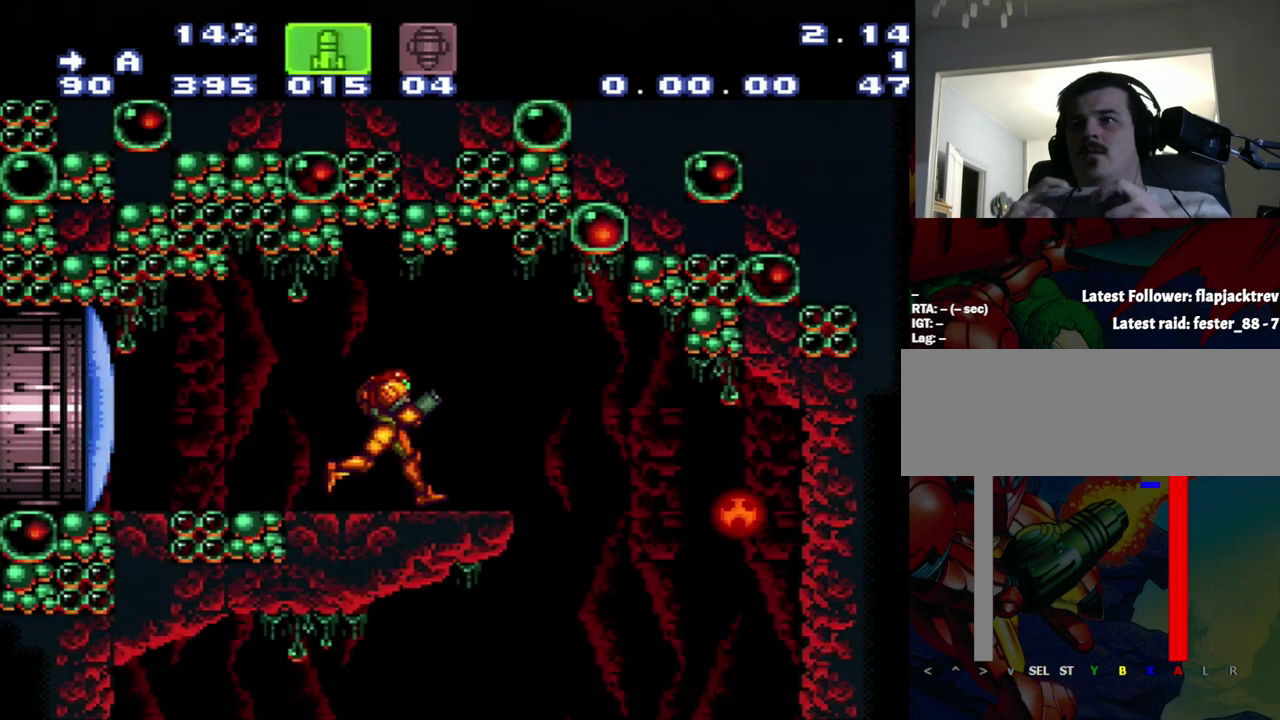
{"buttons": ["A", "DPAD_LEFT"], "events": [[67, "Y", "down"], [333, "DPAD_LEFT", "down"], [333, "DPAD_RIGHT", "up"], [333, "Y", "up"]]}
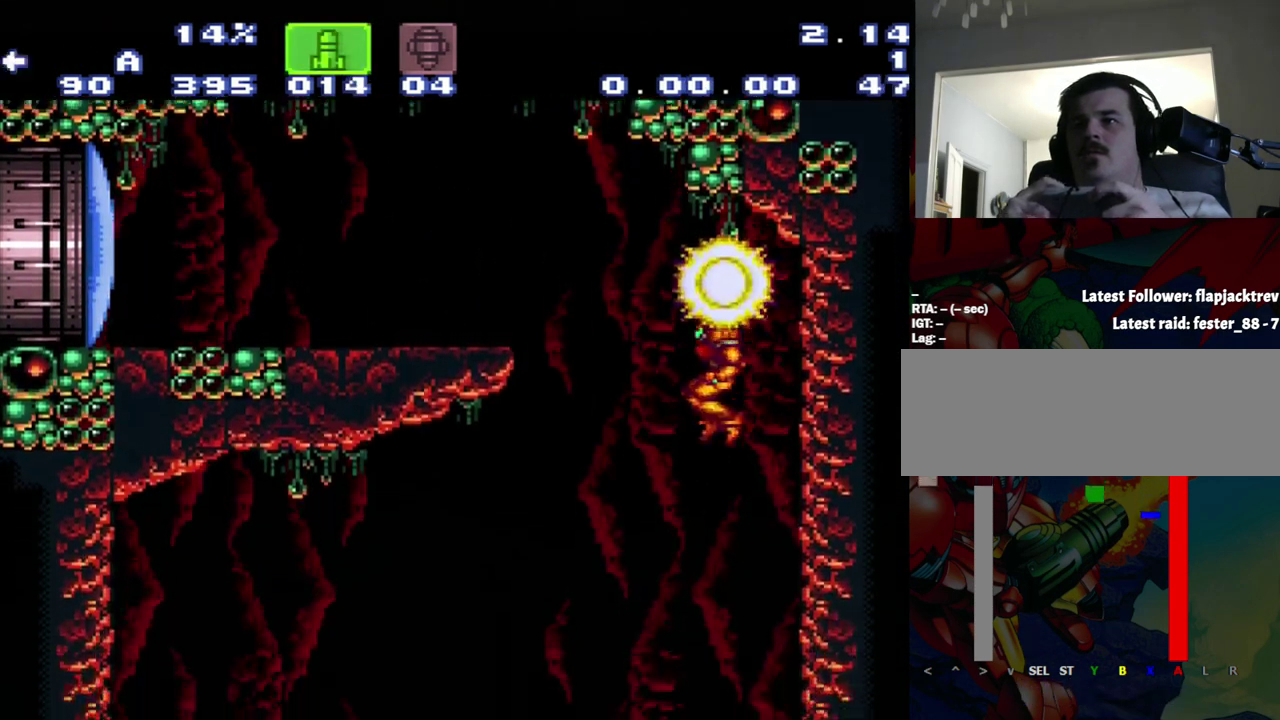
{"buttons": ["A", "DPAD_LEFT"], "events": [[383, "Y", "down"], [450, "Y", "up"]]}
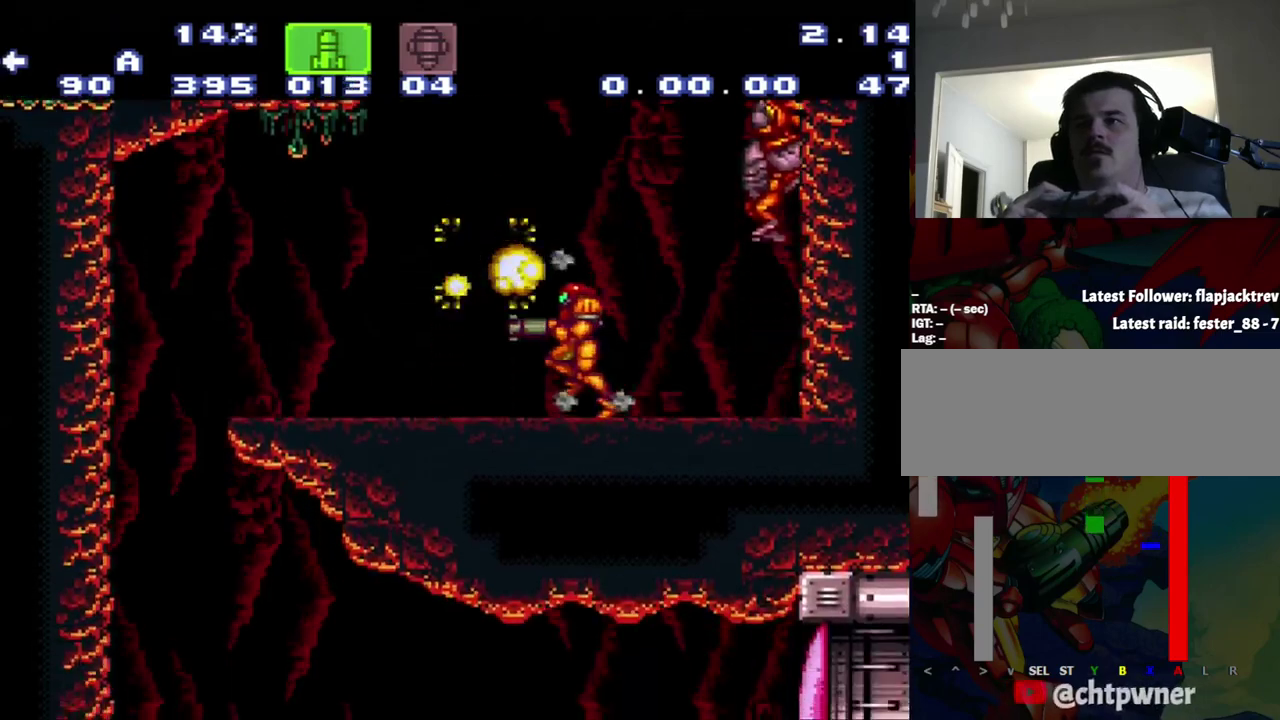
{"buttons": ["A", "DPAD_LEFT"], "events": []}
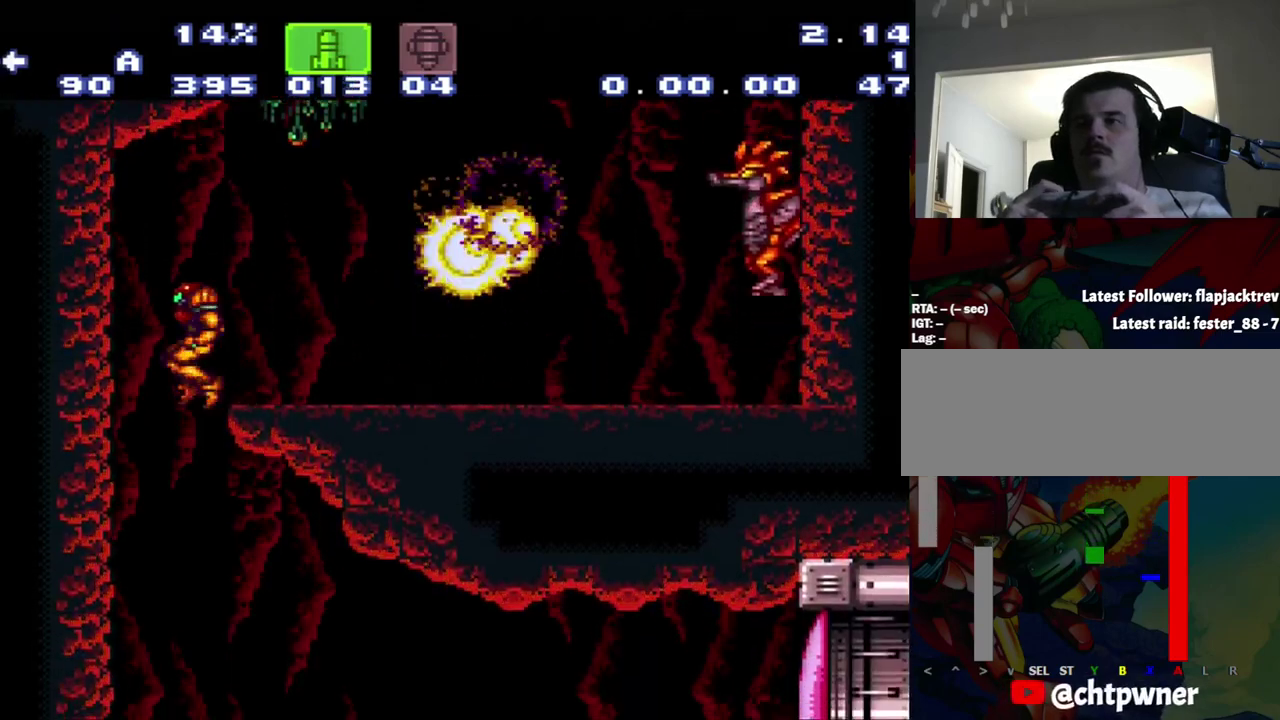
{"buttons": ["A", "DPAD_RIGHT"], "events": [[183, "DPAD_LEFT", "up"], [183, "DPAD_RIGHT", "down"]]}
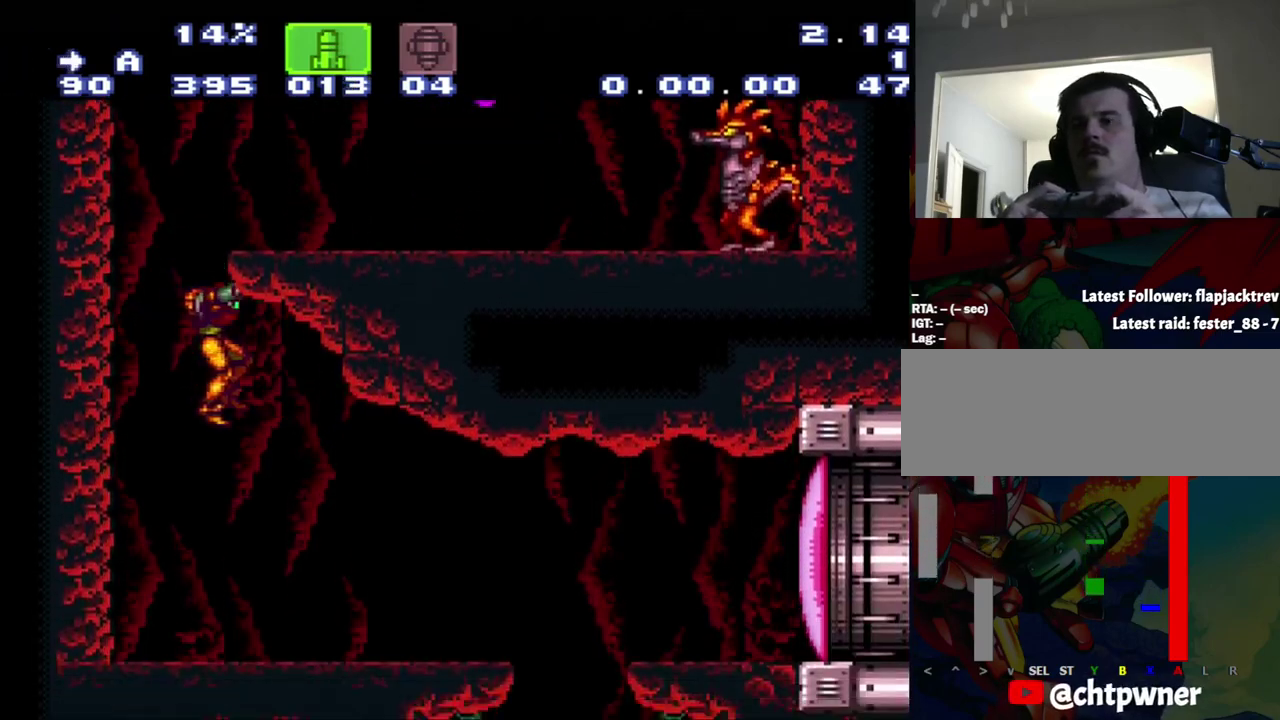
{"buttons": ["A", "Y"], "events": [[233, "DPAD_RIGHT", "up"], [233, "Y", "down"], [333, "Y", "up"], [500, "Y", "down"]]}
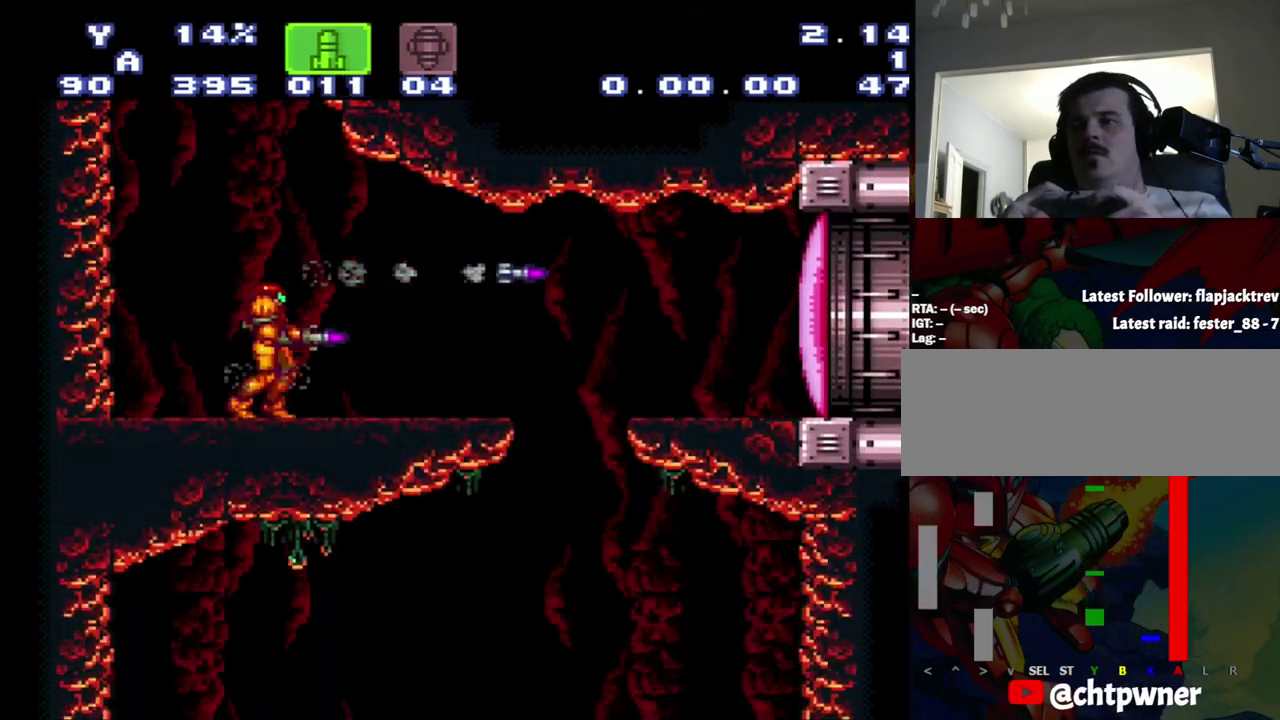
{"buttons": ["A", "Y"], "events": [[50, "Y", "up"], [350, "Y", "down"]]}
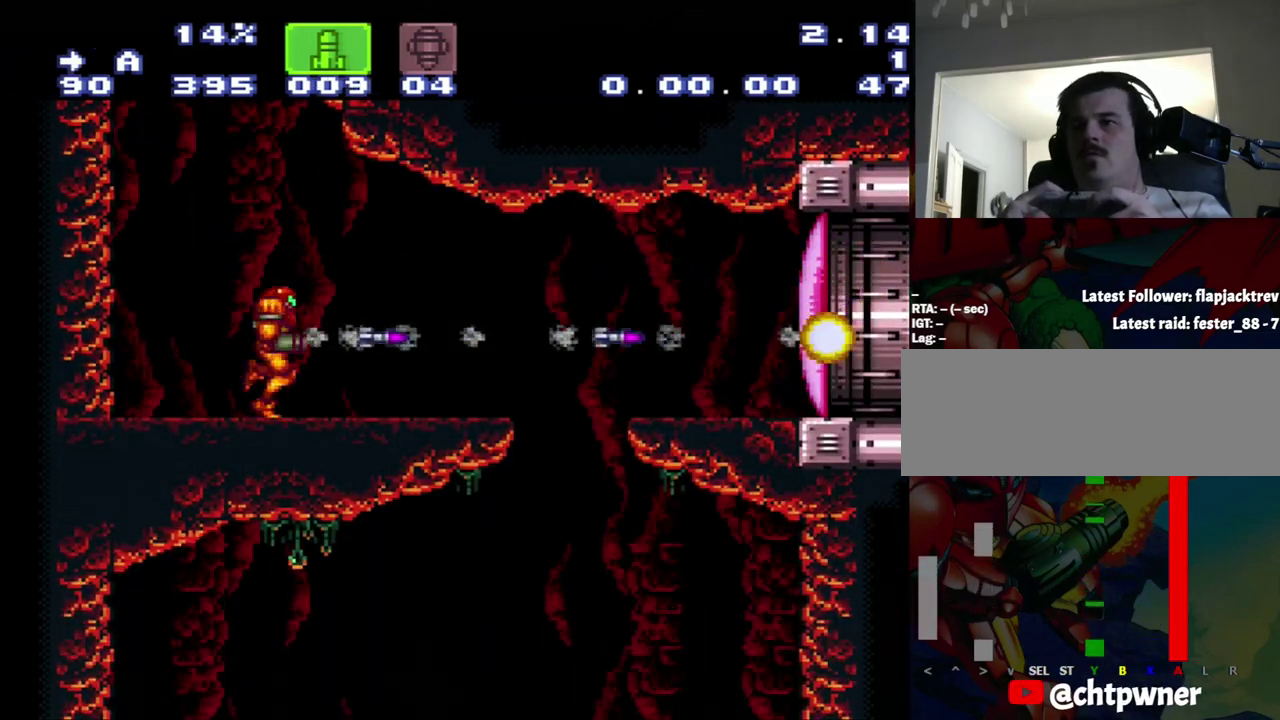
{"buttons": ["B", "DPAD_RIGHT"], "events": [[50, "DPAD_RIGHT", "down"], [317, "Y", "up"], [333, "B", "down"], [400, "A", "up"]]}
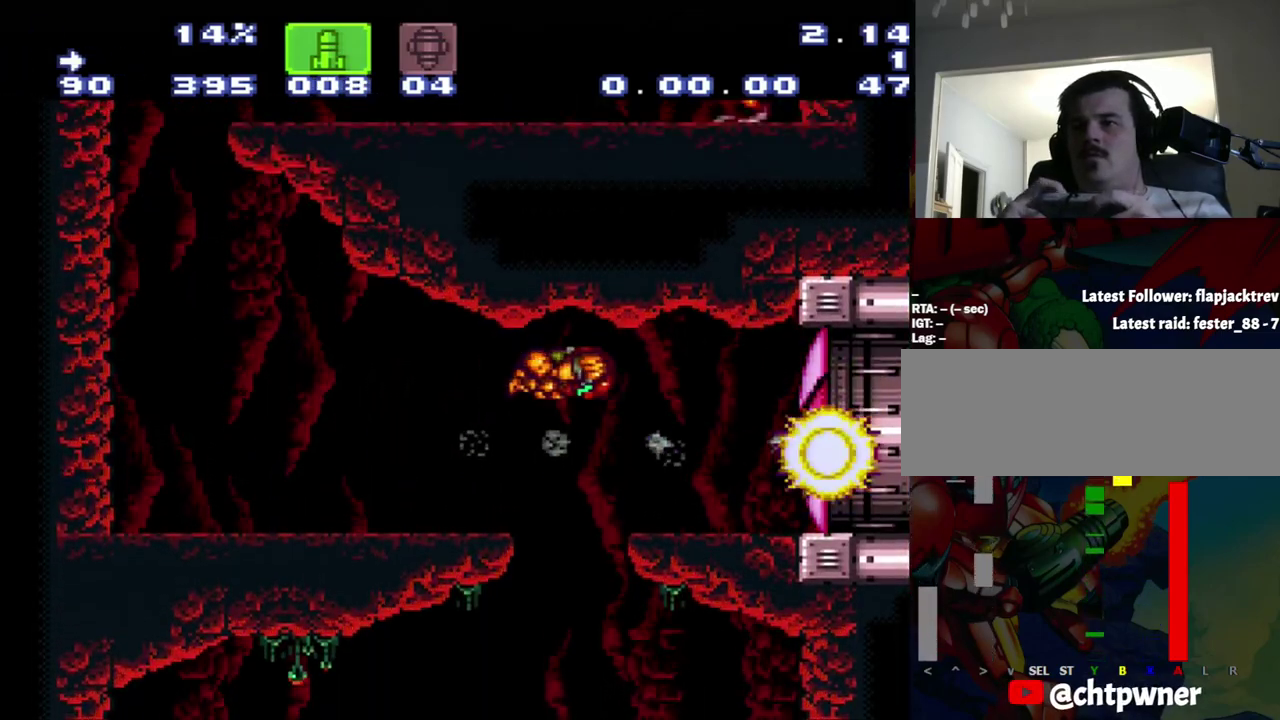
{"buttons": ["A", "DPAD_RIGHT"], "events": [[83, "A", "down"], [83, "B", "up"]]}